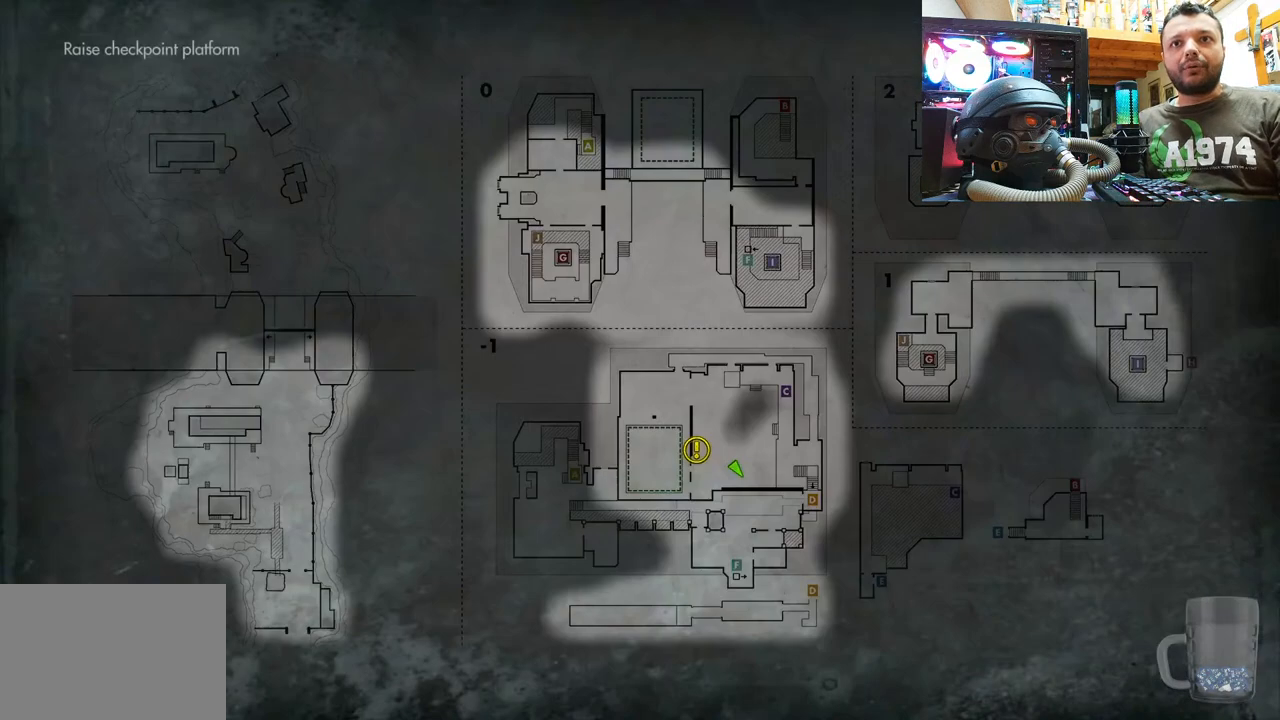
Gameplay with a controller (PlayStation layout); each line is a JSON object with the inputs held at the frame after it. "events" lists button and stick changes between this image and that frame as [ms after this image, input, new state], when the widget could be followed in between. Not read: TOUCHPAD.
{"buttons": [], "left_stick": "center", "right_stick": "center", "events": []}
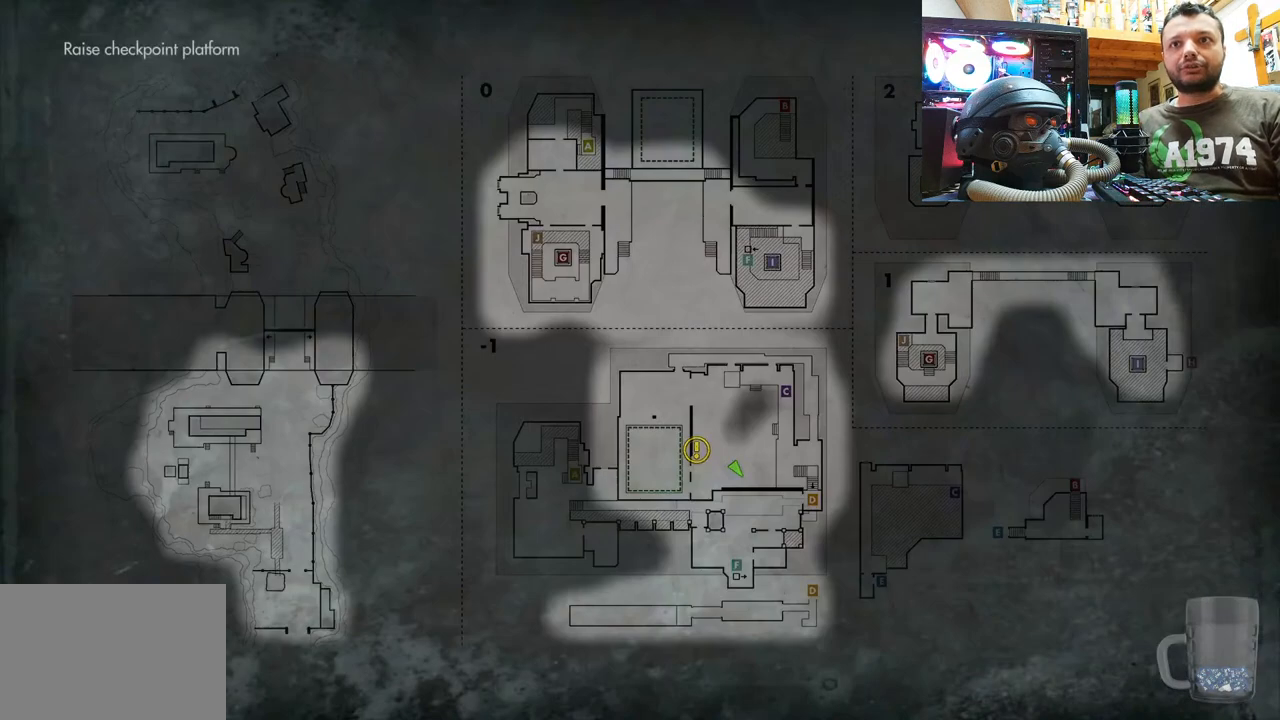
{"buttons": [], "left_stick": "center", "right_stick": "center", "events": []}
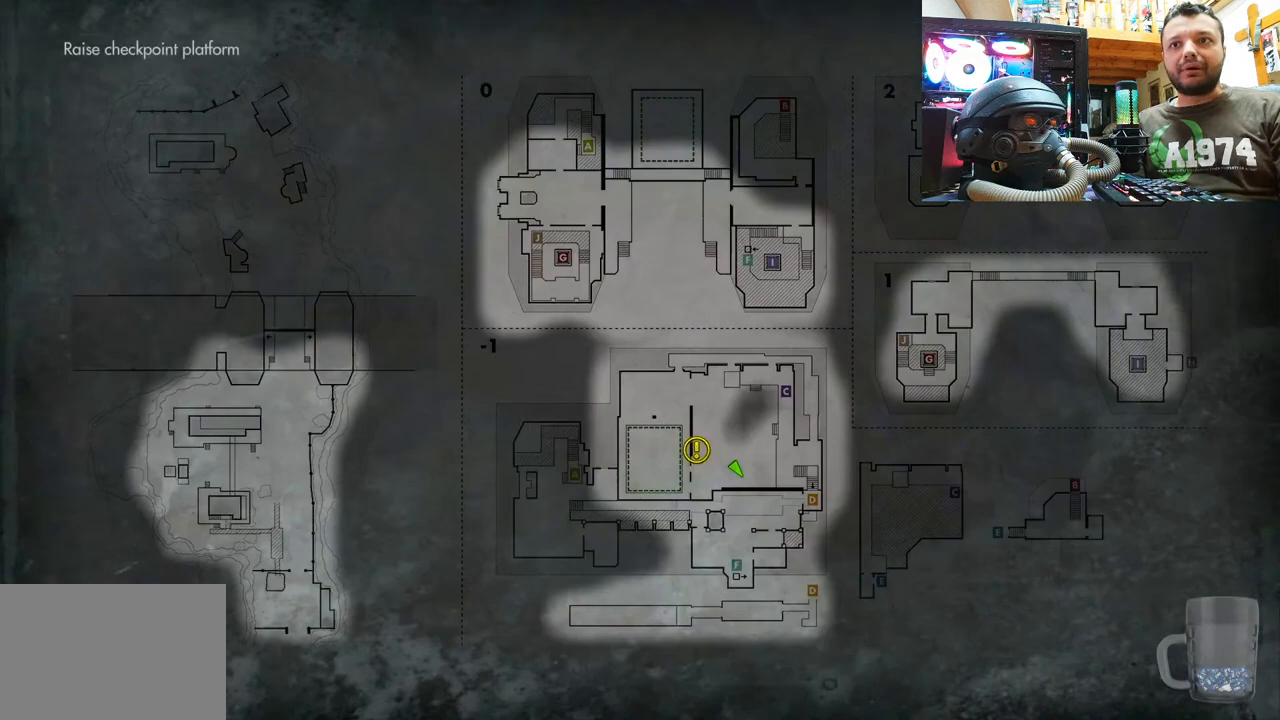
{"buttons": [], "left_stick": "center", "right_stick": "center", "events": []}
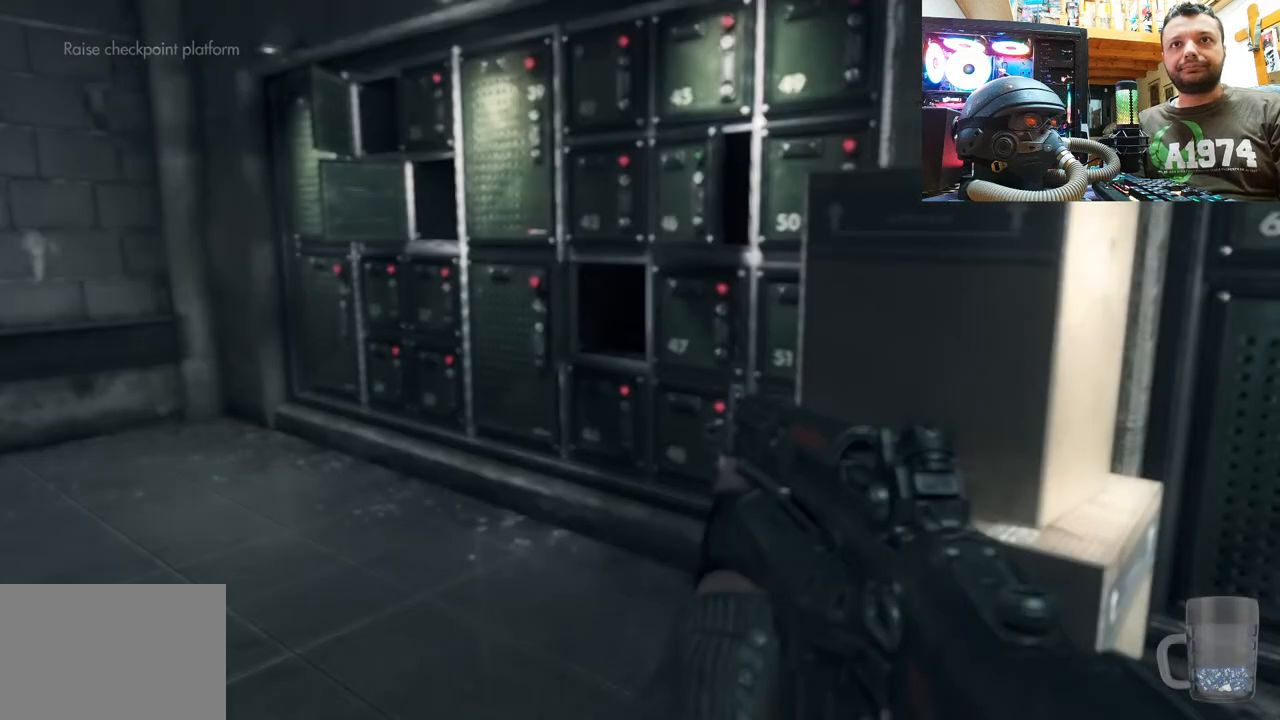
{"buttons": [], "left_stick": "up", "right_stick": "right", "events": [[267, "right_stick", "up-left"], [383, "left_stick", "up"], [450, "right_stick", "center"], [500, "right_stick", "right"]]}
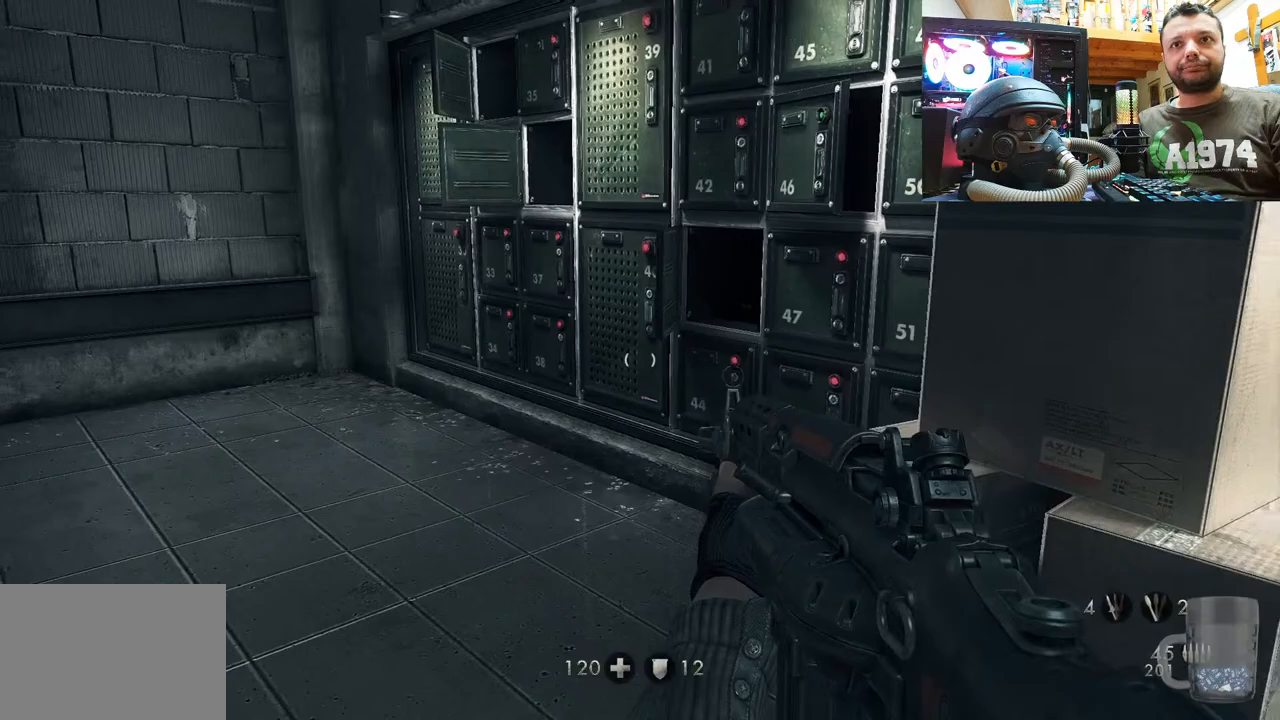
{"buttons": [], "left_stick": "left", "right_stick": "down", "events": [[217, "right_stick", "down-right"], [233, "left_stick", "up-left"], [450, "right_stick", "down"], [500, "left_stick", "left"]]}
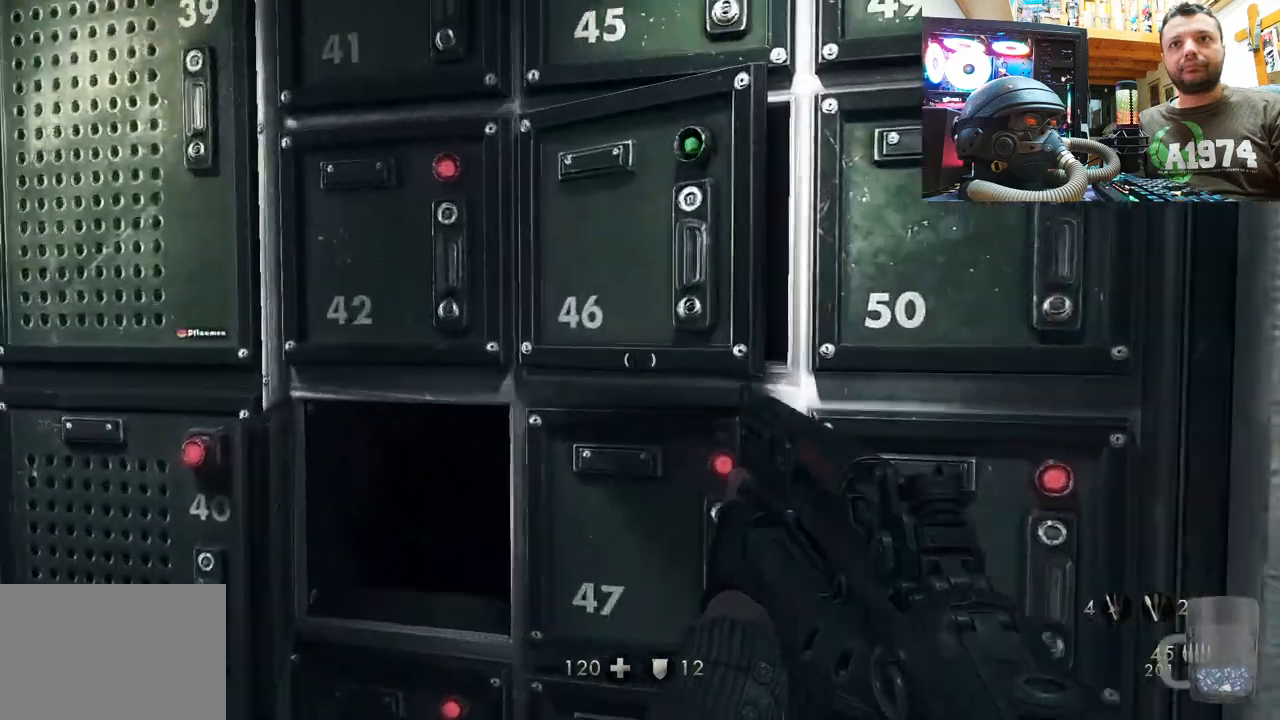
{"buttons": [], "left_stick": "up-left", "right_stick": "center", "events": [[33, "left_stick", "up-left"], [50, "left_stick", "center"], [67, "right_stick", "up-left"], [167, "left_stick", "down-left"], [317, "left_stick", "up-left"], [367, "right_stick", "center"]]}
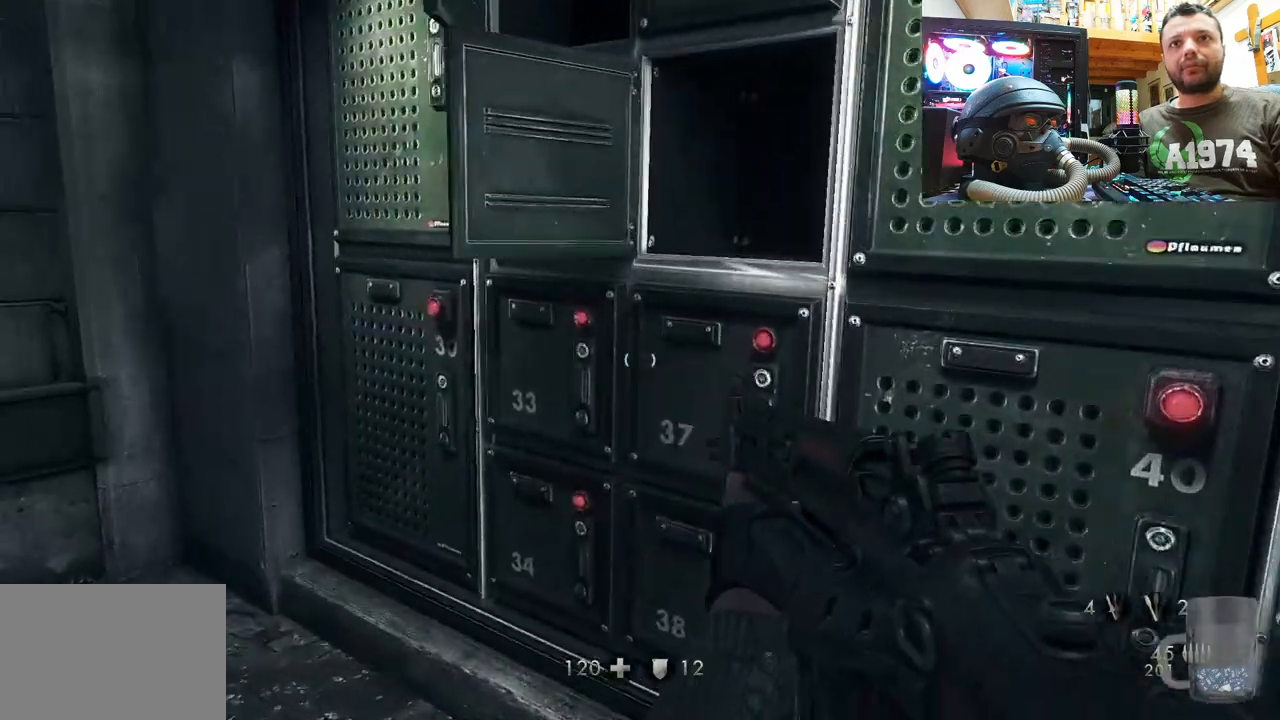
{"buttons": [], "left_stick": "down-left", "right_stick": "down-right", "events": [[33, "right_stick", "down-left"], [200, "left_stick", "center"], [217, "right_stick", "right"], [317, "left_stick", "down-left"], [433, "right_stick", "down-right"]]}
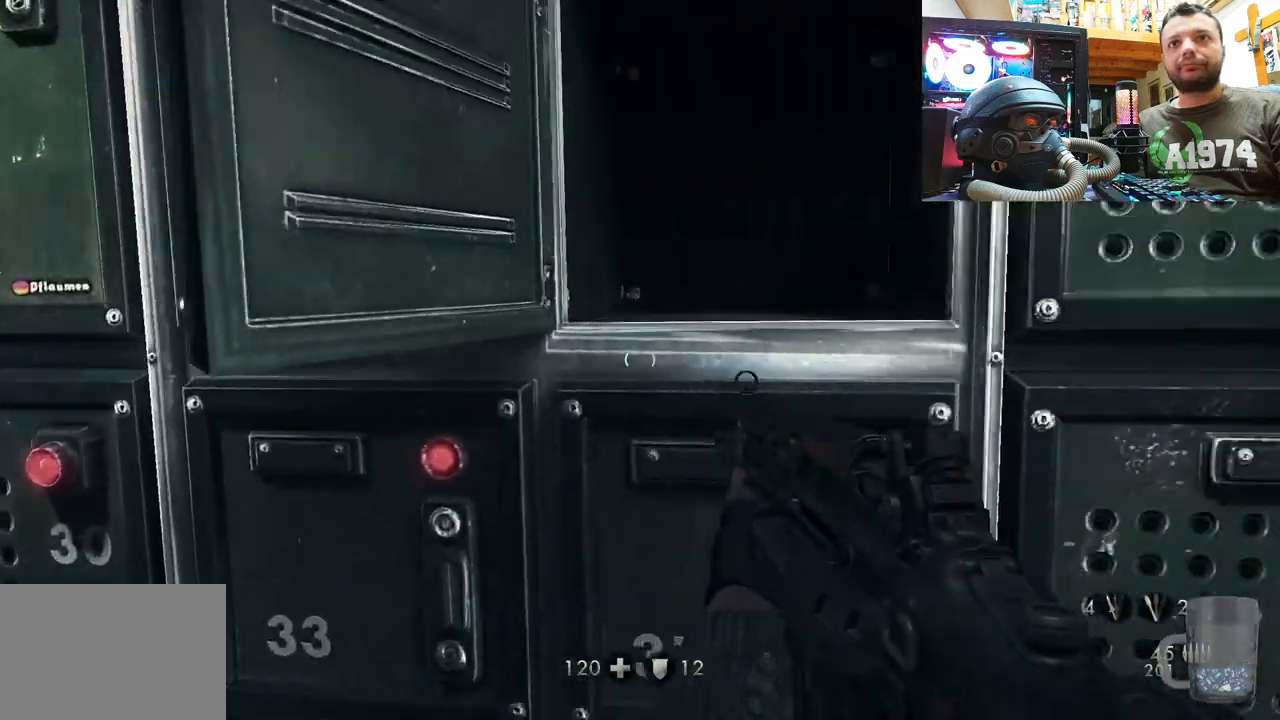
{"buttons": [], "left_stick": "right", "right_stick": "down-right", "events": [[183, "left_stick", "down"], [367, "left_stick", "down-right"], [483, "left_stick", "right"]]}
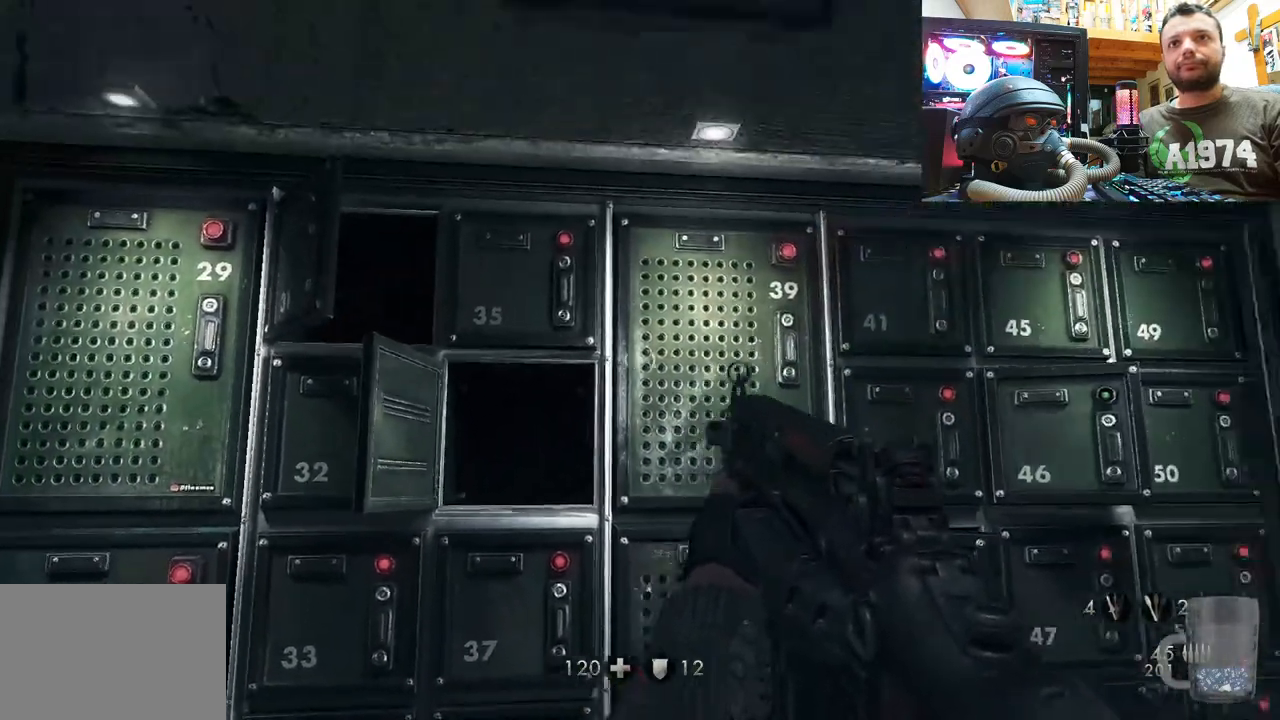
{"buttons": [], "left_stick": "up-right", "right_stick": "right", "events": [[50, "right_stick", "up-right"], [183, "right_stick", "up"], [400, "left_stick", "up-right"], [433, "right_stick", "right"]]}
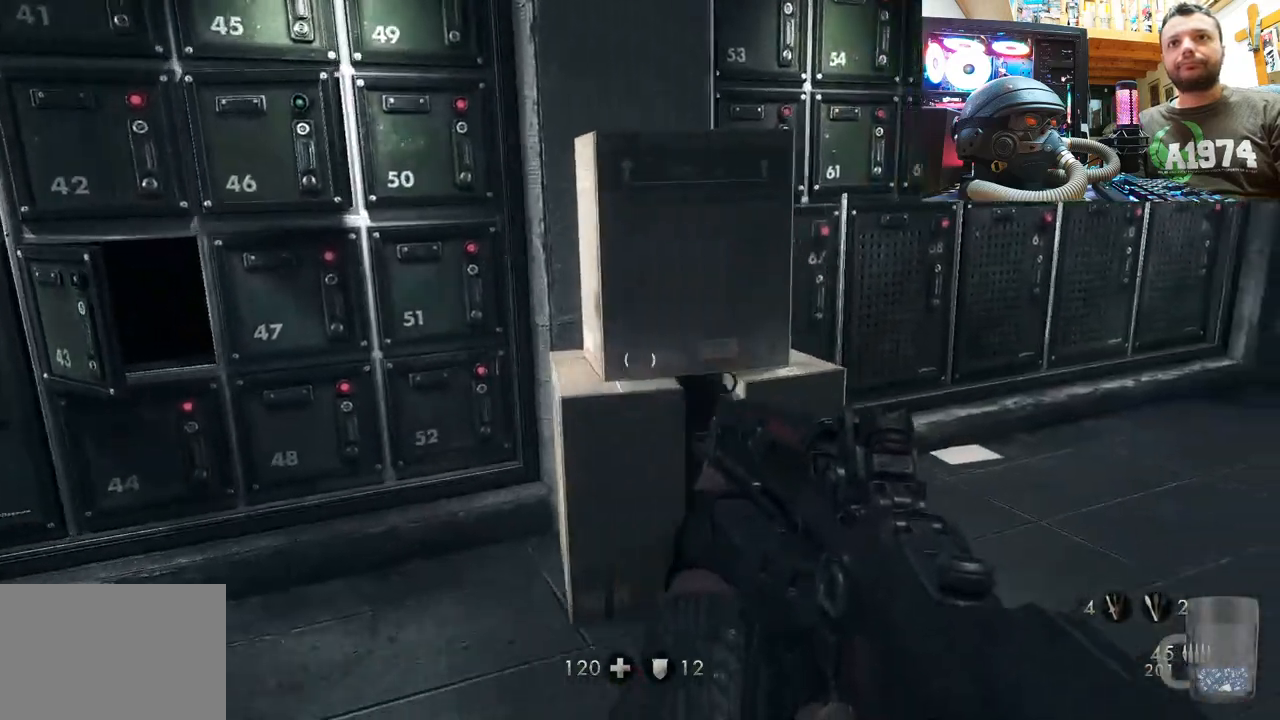
{"buttons": [], "left_stick": "down-right", "right_stick": "left", "events": [[117, "right_stick", "left"], [150, "left_stick", "up"], [467, "left_stick", "down-right"]]}
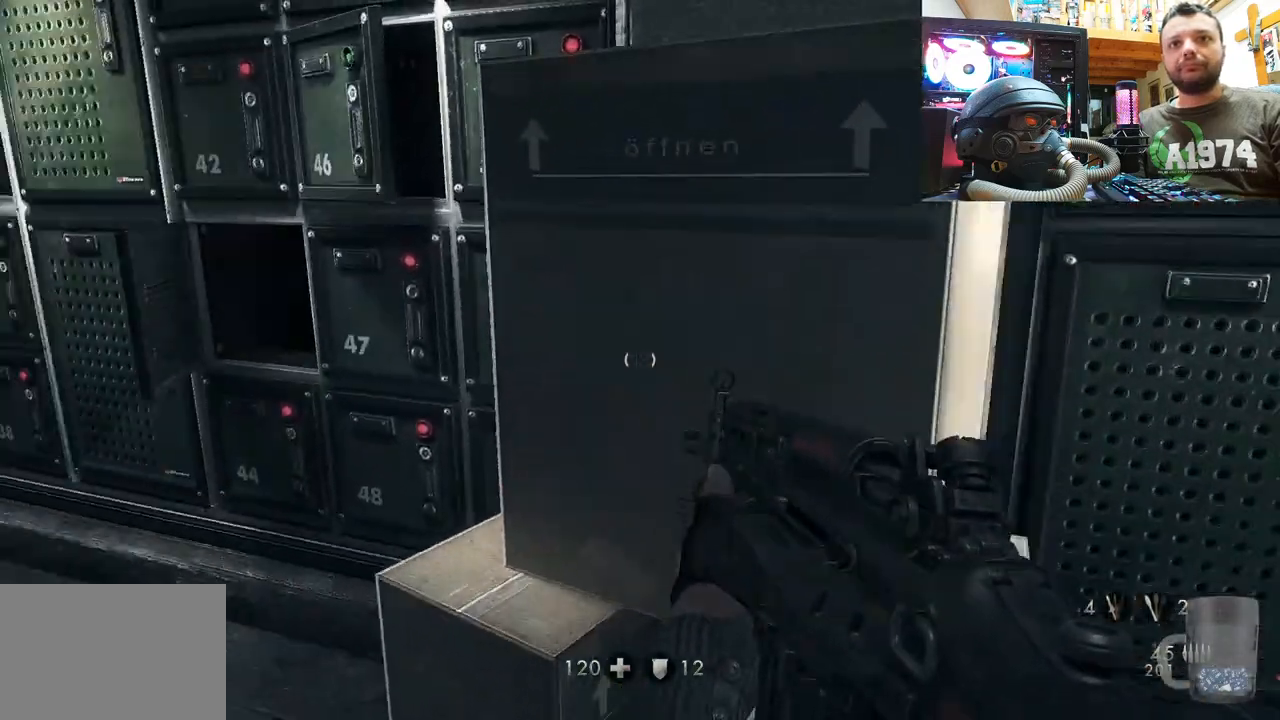
{"buttons": [], "left_stick": "up", "right_stick": "center", "events": [[200, "left_stick", "center"], [267, "left_stick", "up"], [300, "right_stick", "center"]]}
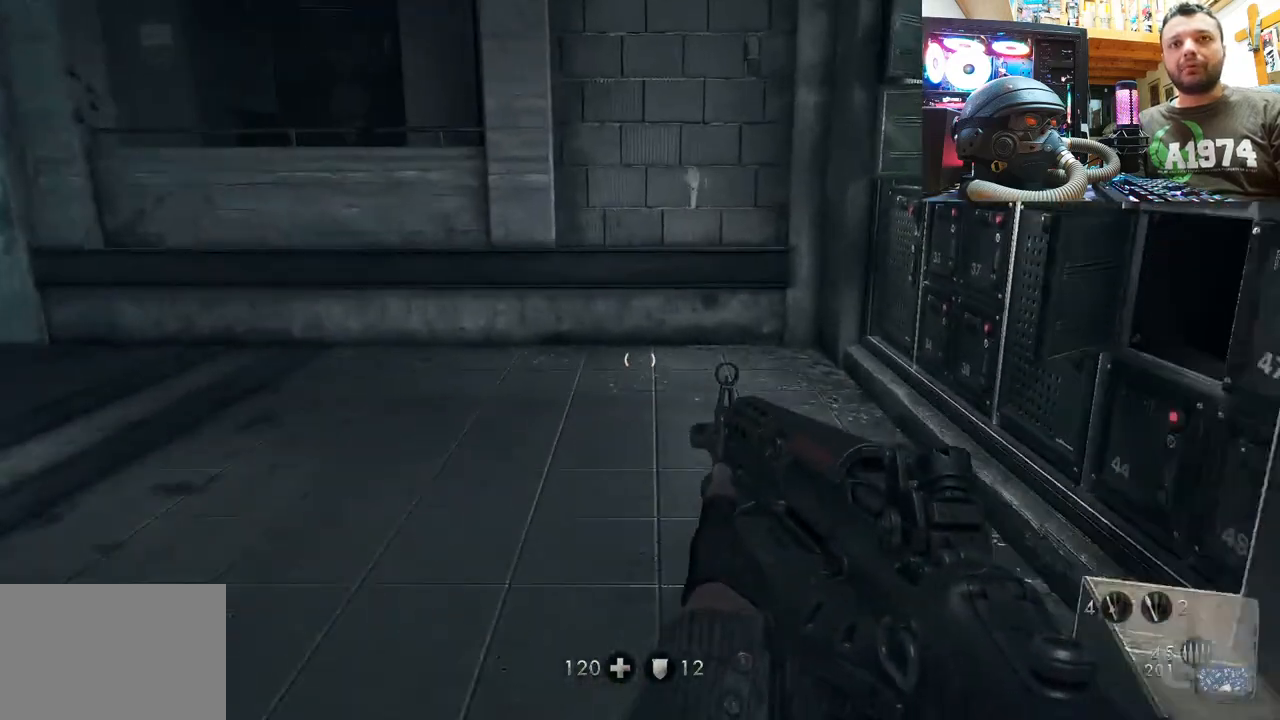
{"buttons": [], "left_stick": "up-right", "right_stick": "center", "events": [[67, "right_stick", "down"], [133, "right_stick", "down-left"], [167, "left_stick", "up-right"], [417, "right_stick", "center"]]}
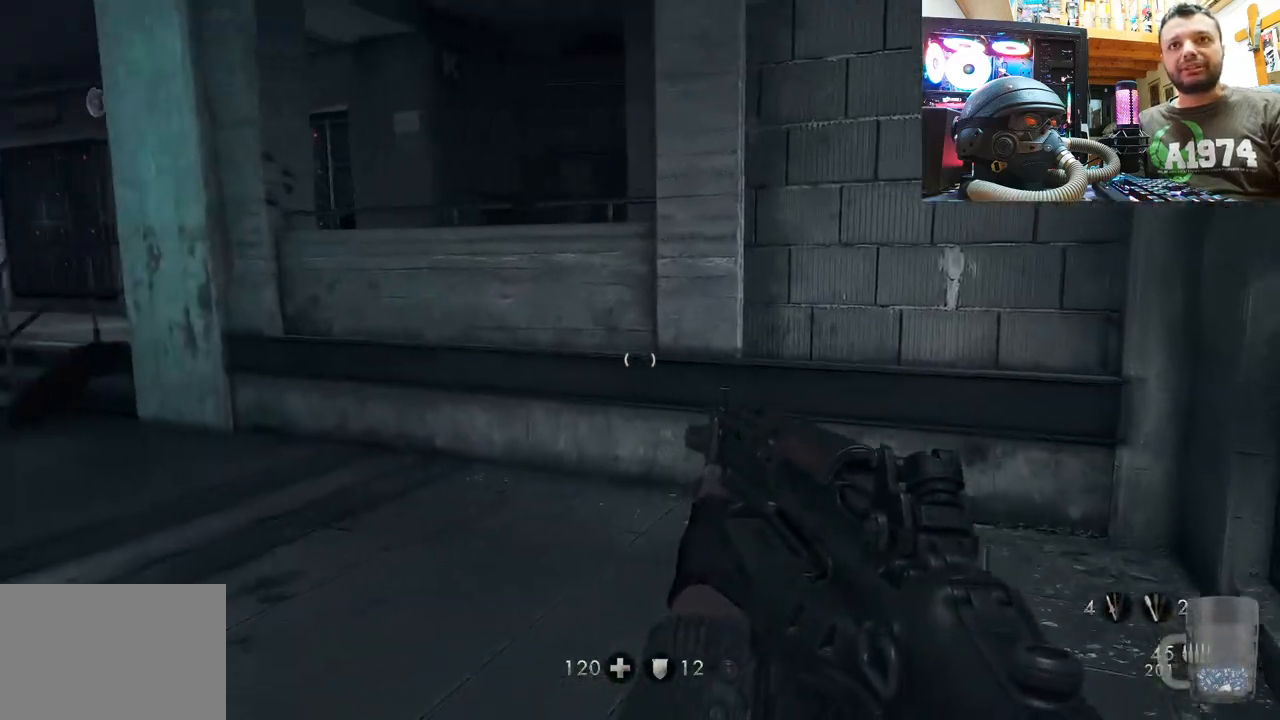
{"buttons": [], "left_stick": "up-right", "right_stick": "left", "events": [[67, "right_stick", "left"]]}
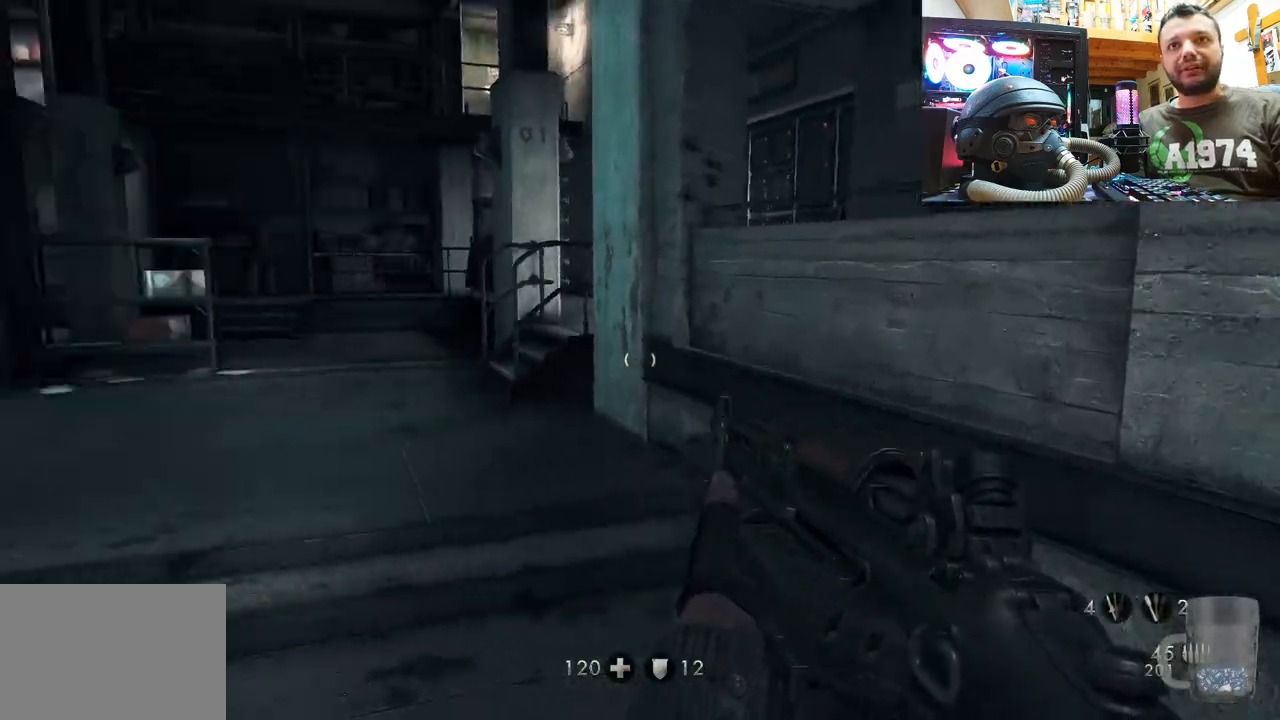
{"buttons": [], "left_stick": "up", "right_stick": "center", "events": [[133, "left_stick", "down-right"], [350, "left_stick", "up-right"], [350, "right_stick", "center"], [500, "left_stick", "up"]]}
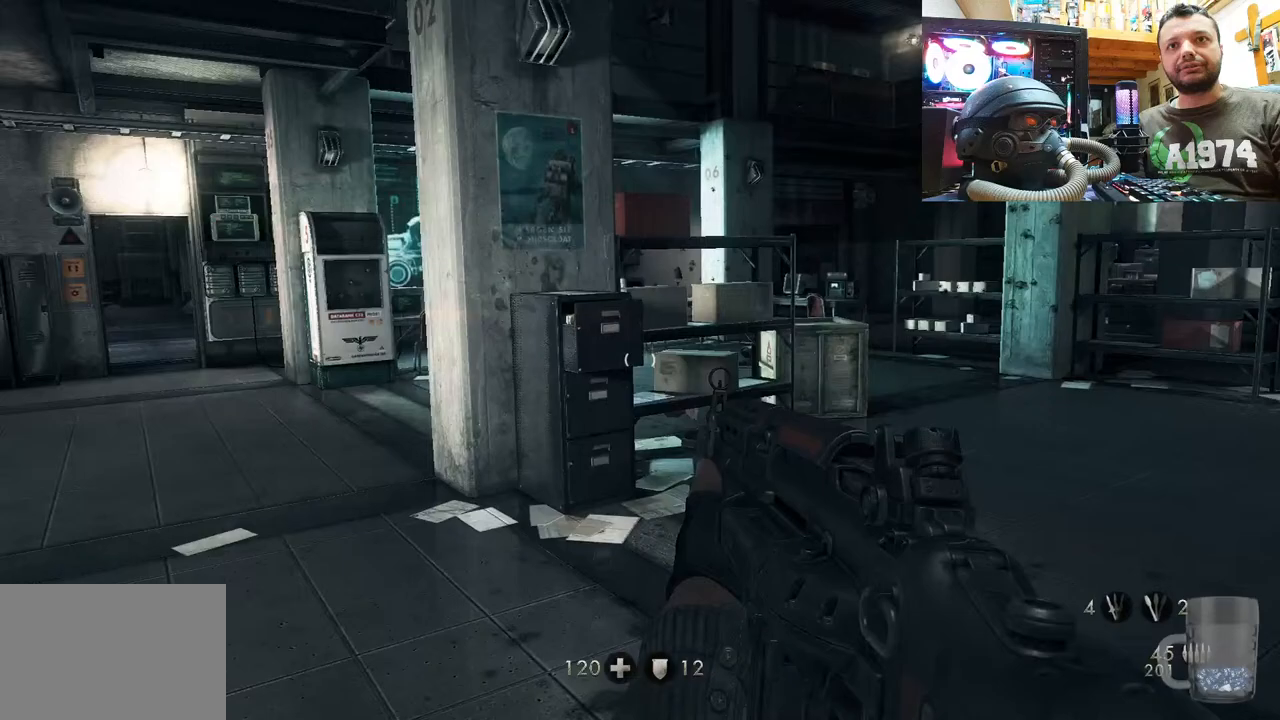
{"buttons": [], "left_stick": "up", "right_stick": "up-left", "events": [[100, "right_stick", "up"], [267, "right_stick", "up-left"]]}
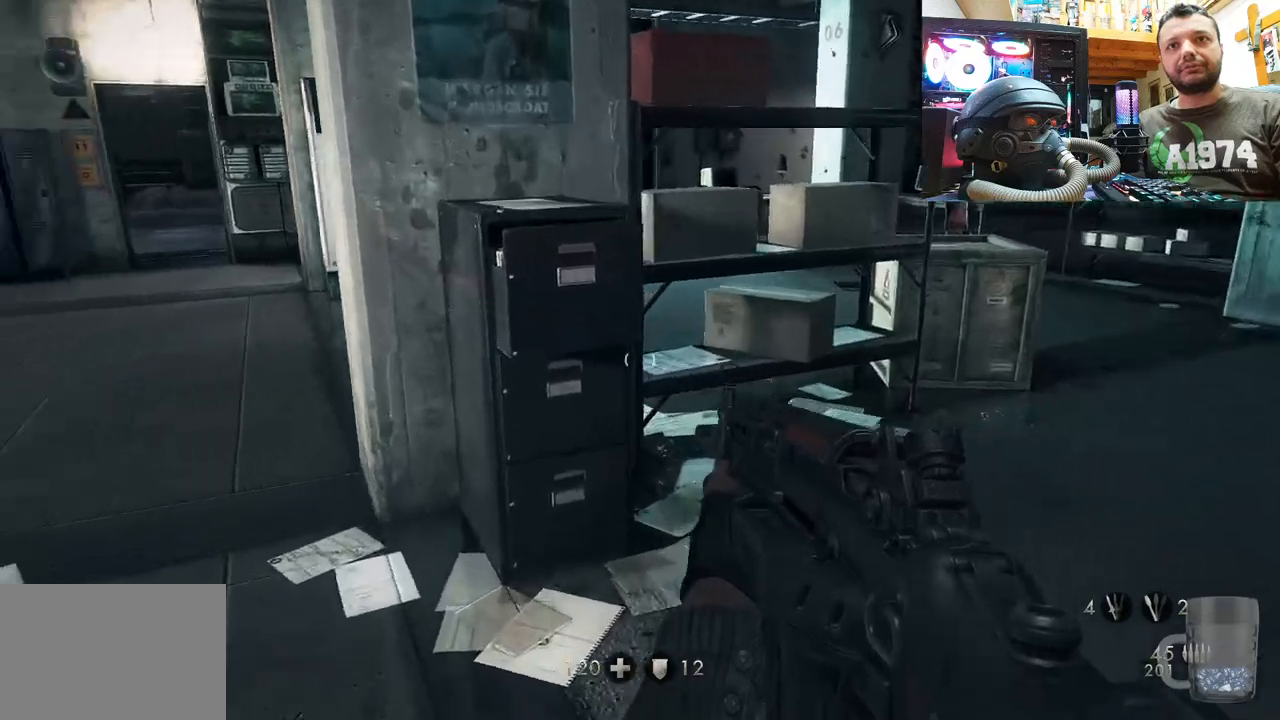
{"buttons": [], "left_stick": "right", "right_stick": "up-left", "events": [[117, "right_stick", "center"], [217, "right_stick", "up-left"], [283, "left_stick", "center"], [500, "left_stick", "right"]]}
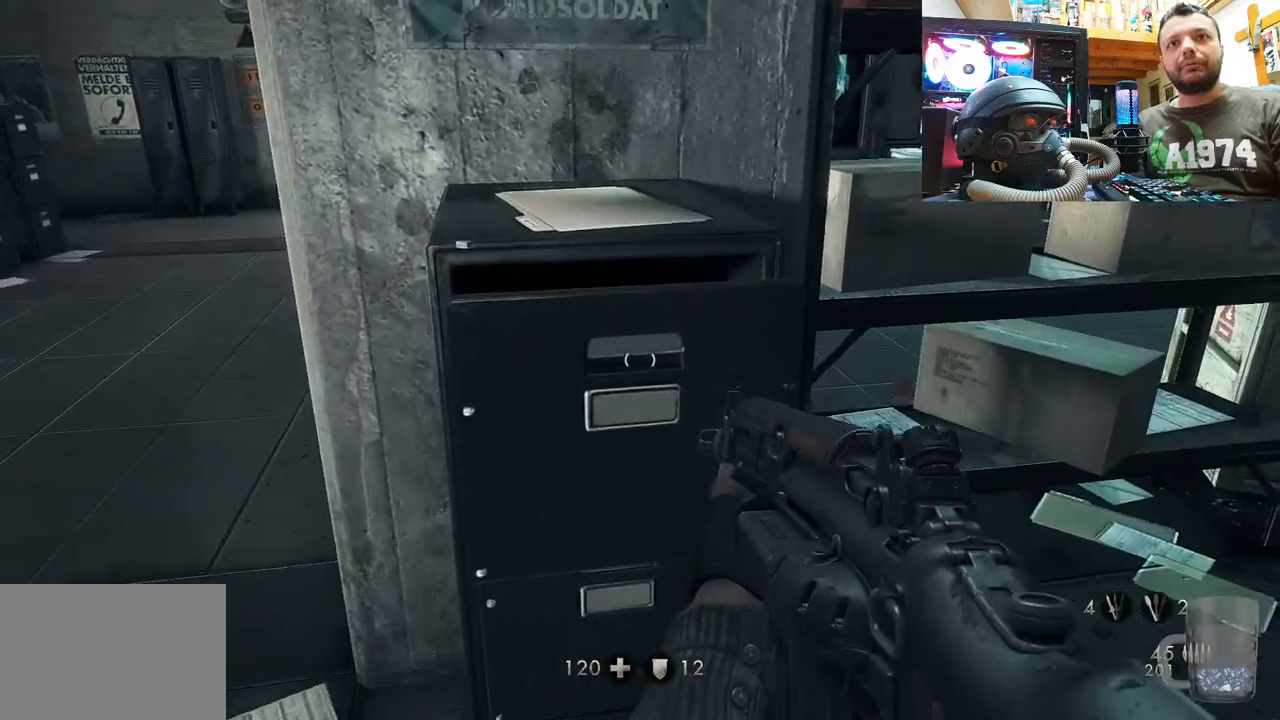
{"buttons": [], "left_stick": "up-right", "right_stick": "right", "events": [[133, "right_stick", "left"], [233, "left_stick", "up-right"], [333, "right_stick", "center"], [467, "right_stick", "right"]]}
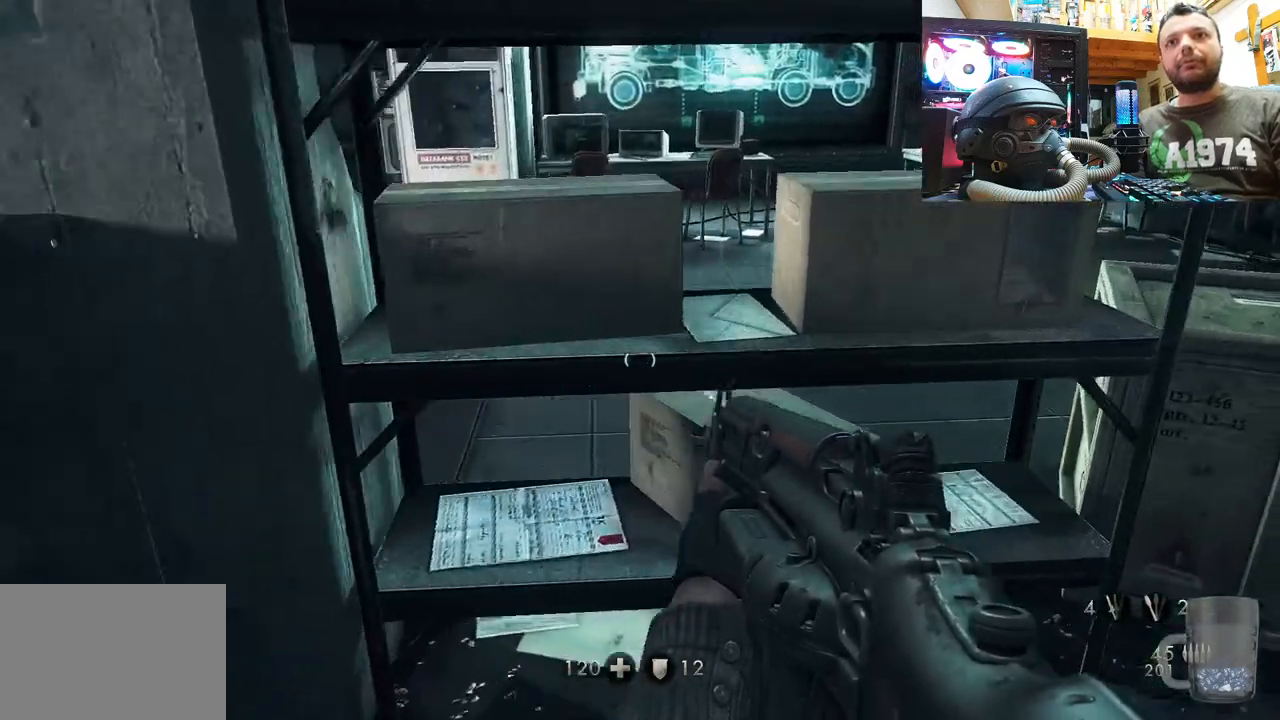
{"buttons": [], "left_stick": "up-right", "right_stick": "center", "events": [[50, "left_stick", "right"], [233, "right_stick", "center"], [283, "left_stick", "center"], [417, "left_stick", "up-right"]]}
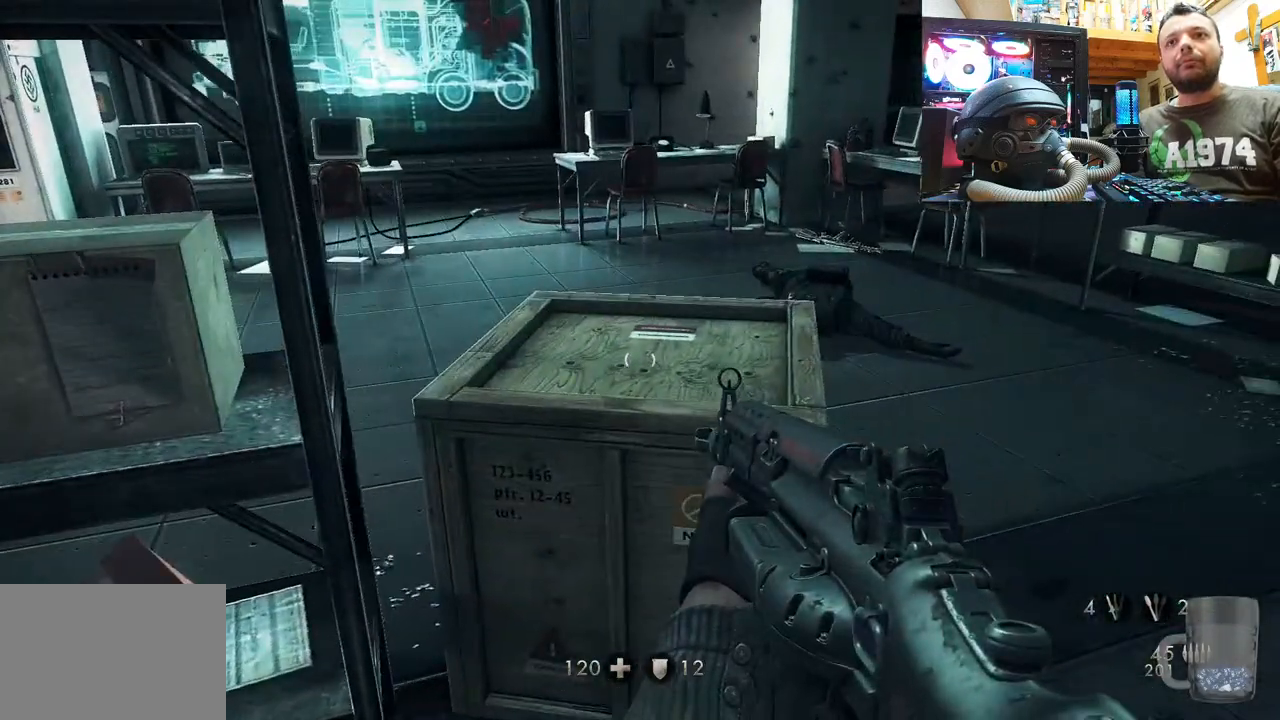
{"buttons": [], "left_stick": "up", "right_stick": "up-left", "events": [[133, "left_stick", "center"], [267, "right_stick", "up-left"], [333, "left_stick", "up"]]}
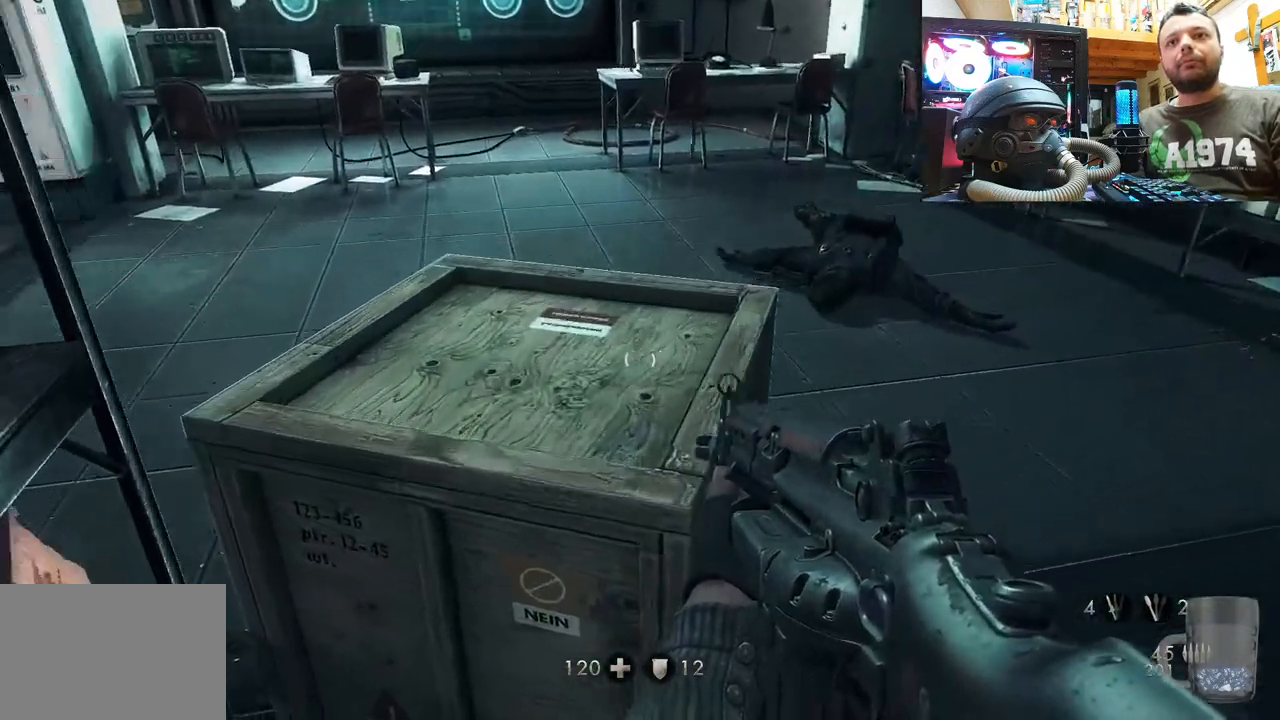
{"buttons": ["R3"], "left_stick": "center", "right_stick": "left", "events": [[17, "R3", "down"], [100, "left_stick", "right"], [100, "right_stick", "up"], [150, "R3", "up"], [167, "left_stick", "center"], [267, "left_stick", "down-right"], [383, "right_stick", "up-left"], [400, "left_stick", "center"], [483, "R3", "down"], [483, "right_stick", "left"]]}
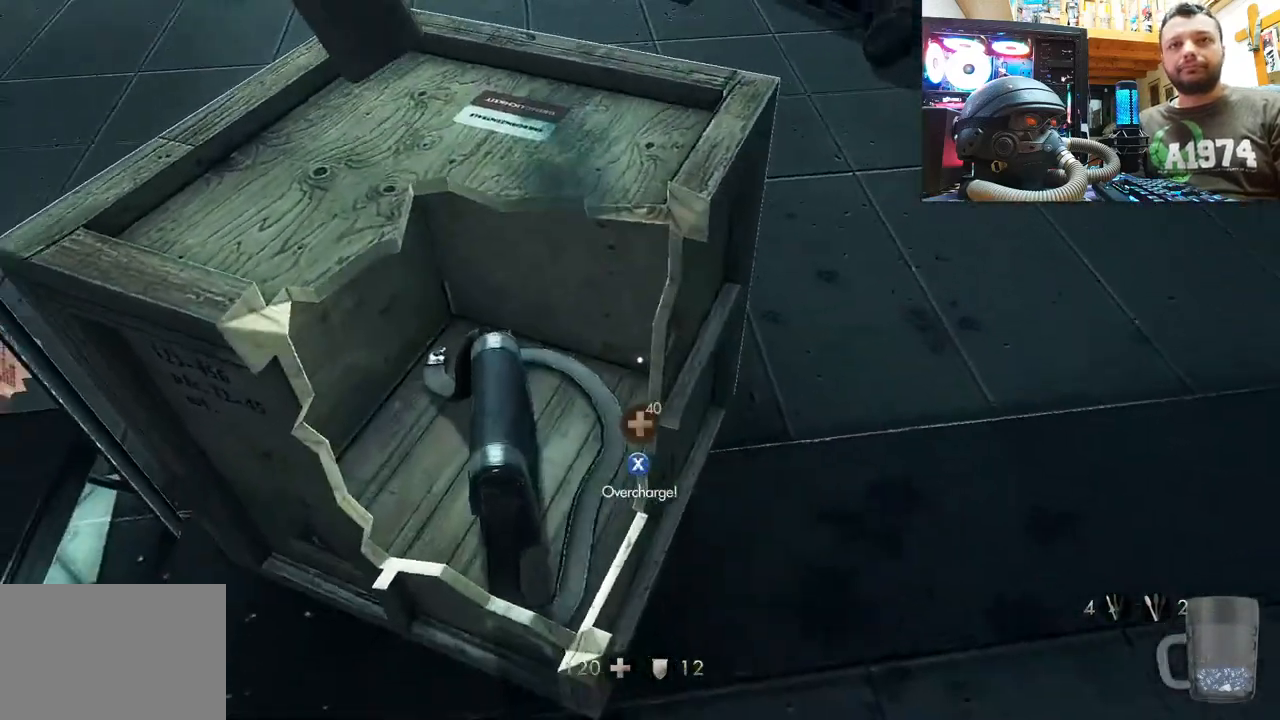
{"buttons": [], "left_stick": "center", "right_stick": "center", "events": [[117, "R3", "up"], [133, "right_stick", "up-left"], [350, "right_stick", "up"], [483, "right_stick", "center"]]}
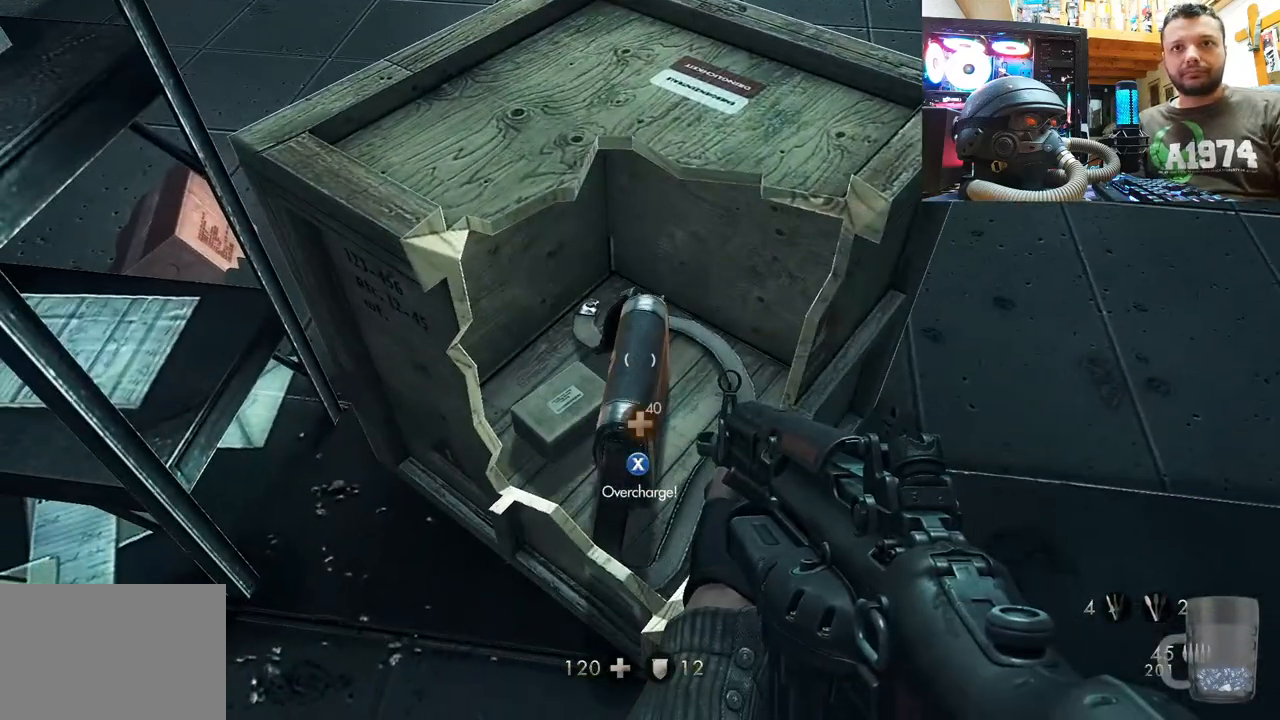
{"buttons": [], "left_stick": "up-right", "right_stick": "down-right", "events": [[67, "SQUARE", "down"], [167, "SQUARE", "up"], [250, "left_stick", "down-right"], [317, "right_stick", "down-right"], [450, "left_stick", "up-right"]]}
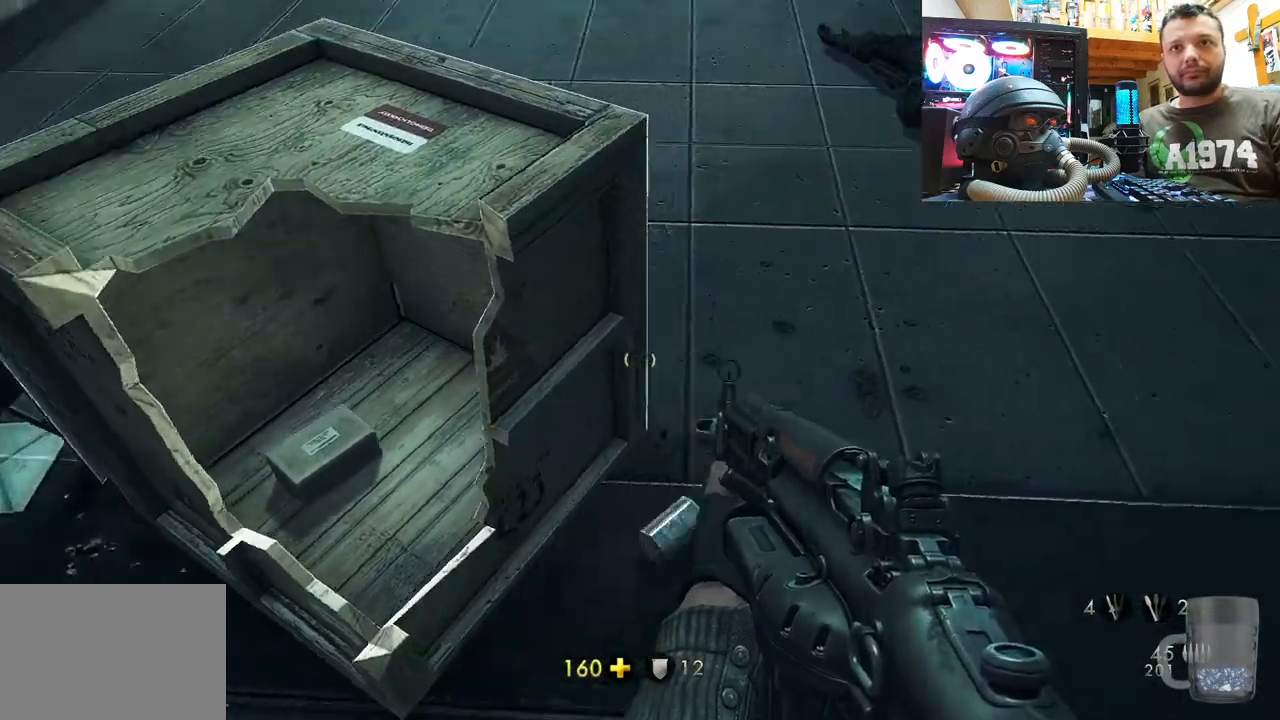
{"buttons": [], "left_stick": "center", "right_stick": "down-left", "events": [[150, "left_stick", "up"], [250, "right_stick", "left"], [433, "left_stick", "center"], [450, "right_stick", "down-left"]]}
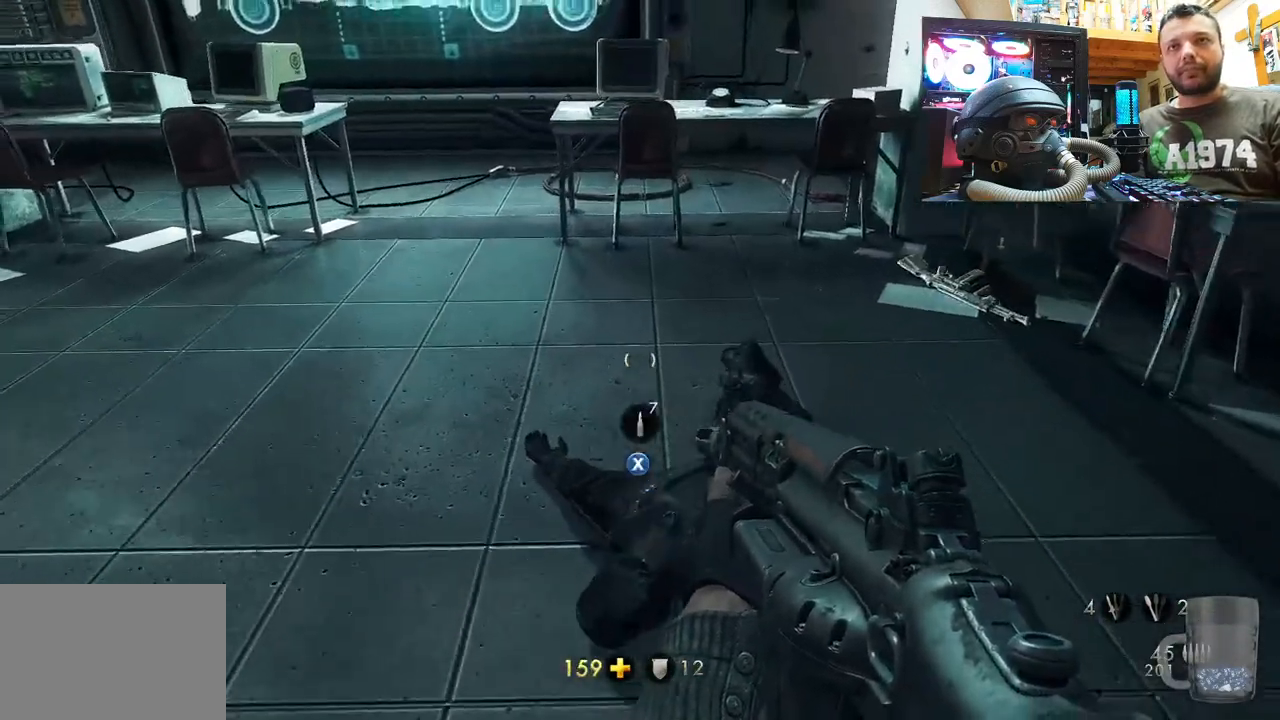
{"buttons": [], "left_stick": "center", "right_stick": "center", "events": [[67, "left_stick", "up-right"], [117, "right_stick", "center"], [233, "left_stick", "center"]]}
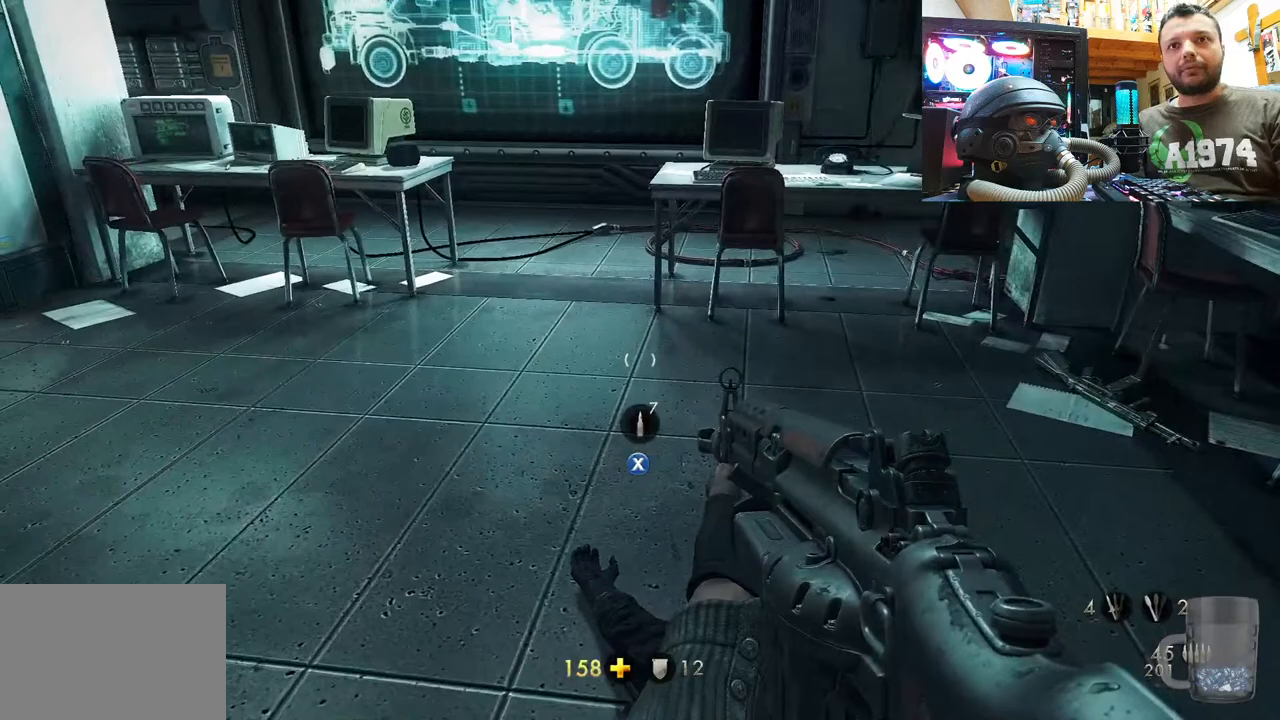
{"buttons": [], "left_stick": "up", "right_stick": "center", "events": [[150, "SQUARE", "down"], [250, "SQUARE", "up"], [283, "left_stick", "up-right"], [333, "left_stick", "up"]]}
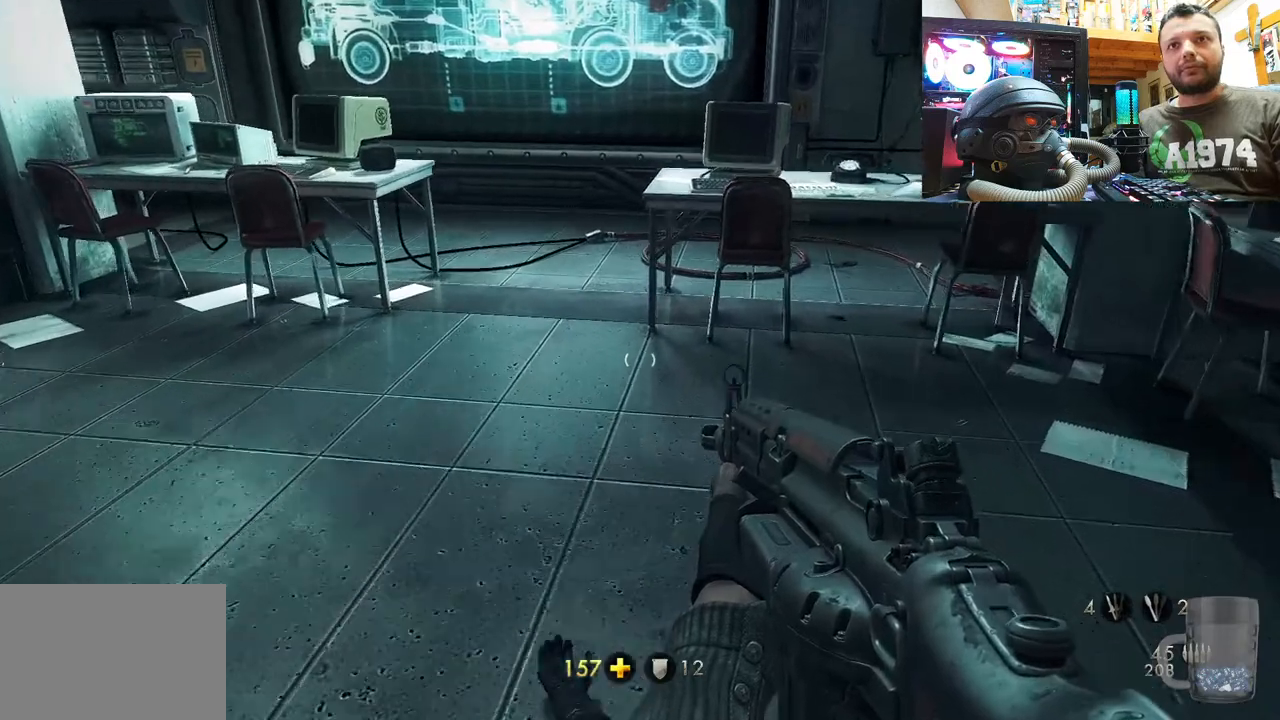
{"buttons": [], "left_stick": "up", "right_stick": "right", "events": [[483, "right_stick", "right"]]}
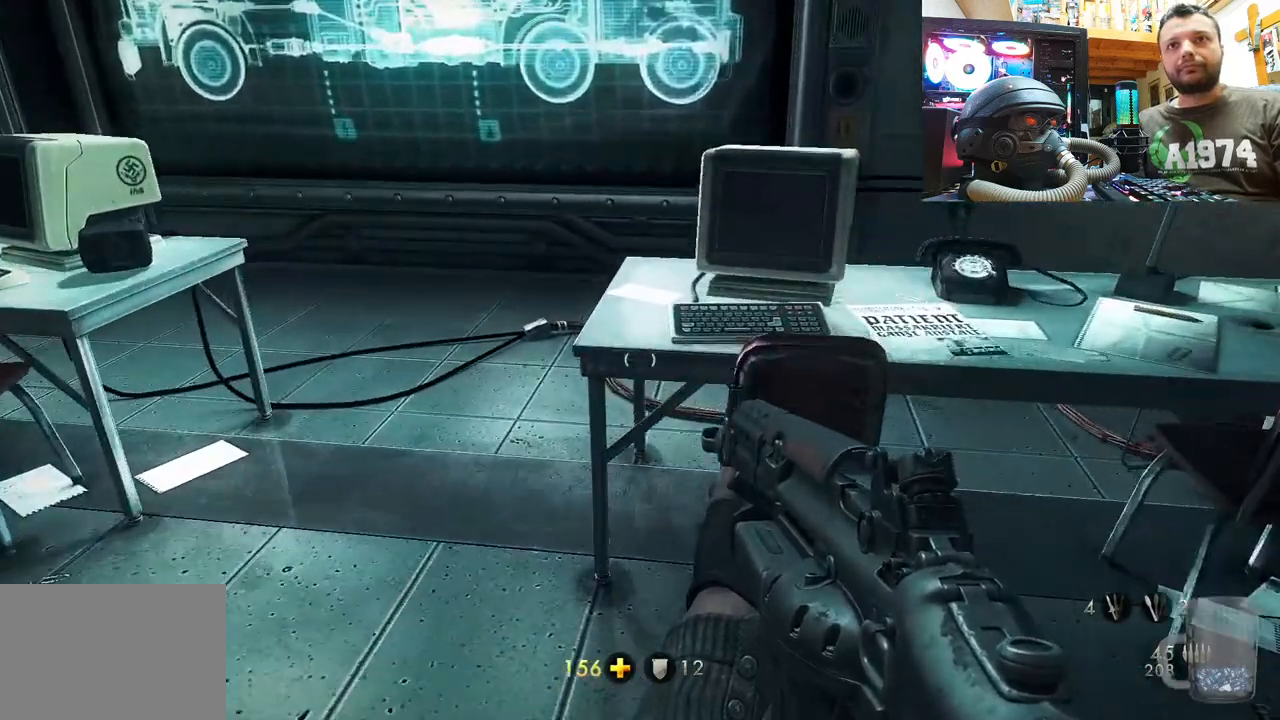
{"buttons": [], "left_stick": "center", "right_stick": "right", "events": [[67, "left_stick", "up-right"], [150, "right_stick", "up-right"], [167, "left_stick", "center"], [350, "R1", "down"], [350, "right_stick", "right"], [400, "R1", "up"]]}
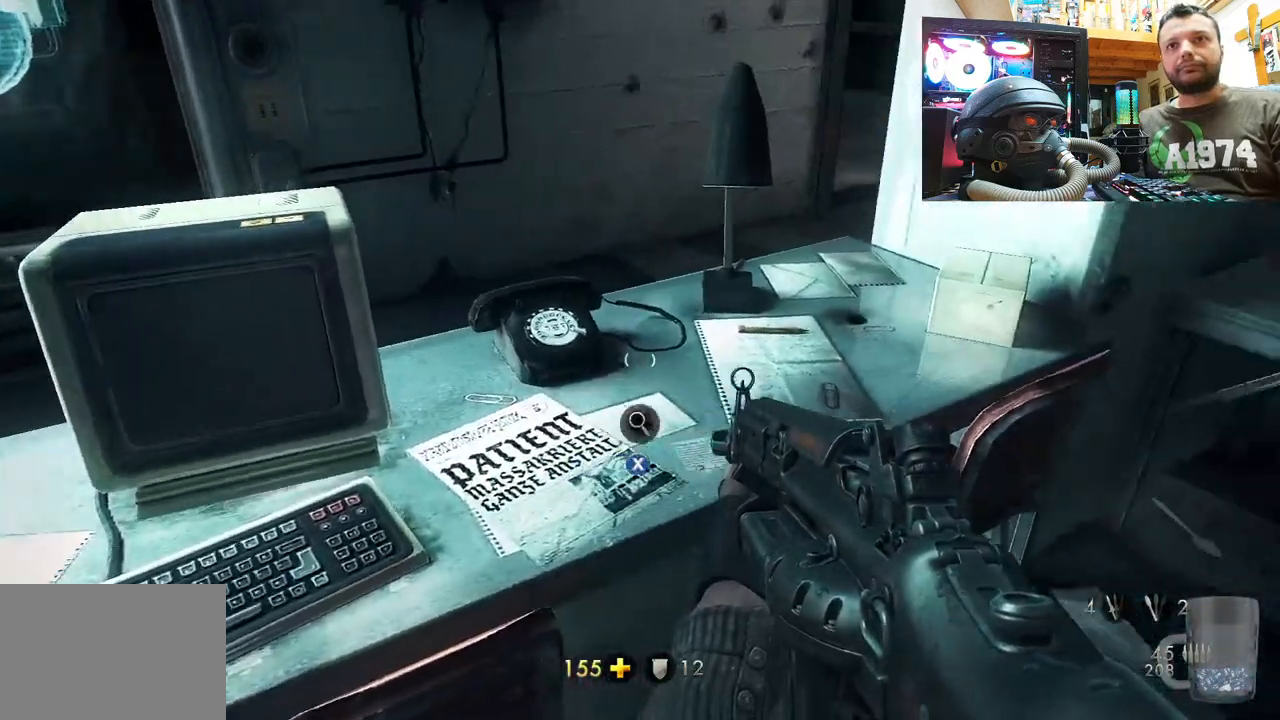
{"buttons": [], "left_stick": "center", "right_stick": "right", "events": [[133, "right_stick", "down-right"], [333, "right_stick", "up-left"], [483, "right_stick", "right"]]}
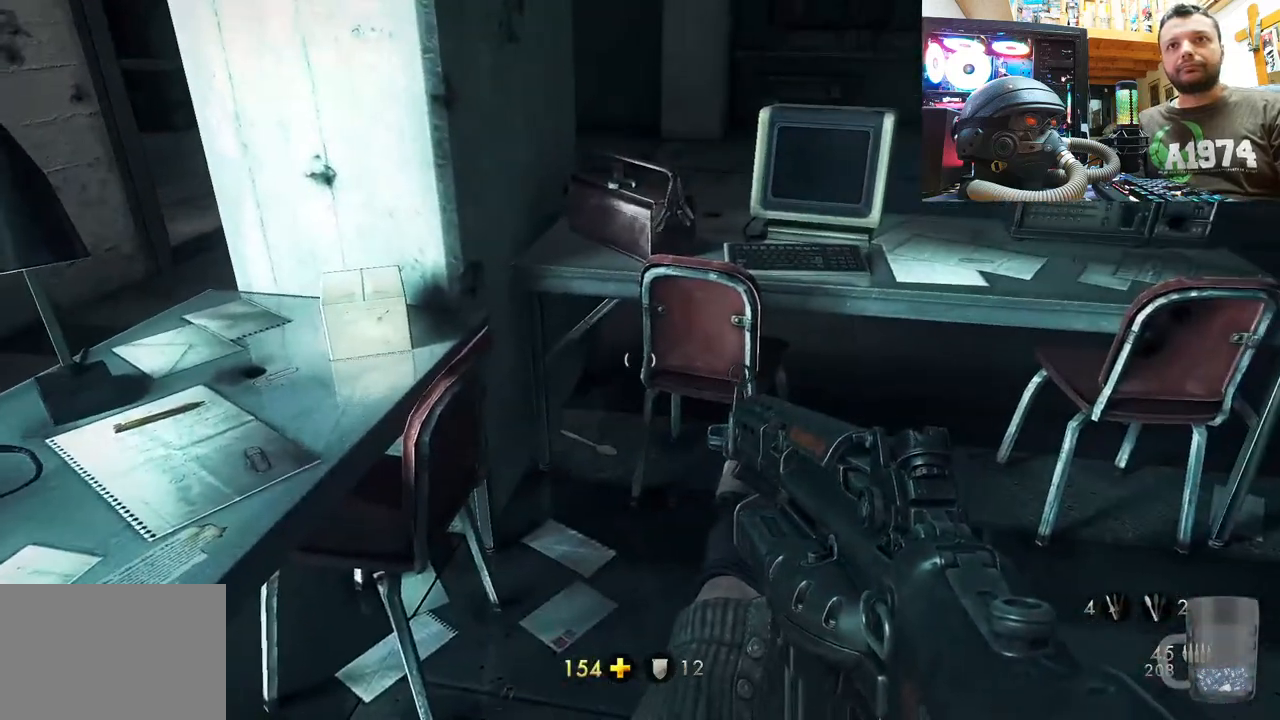
{"buttons": [], "left_stick": "center", "right_stick": "up-left", "events": [[100, "right_stick", "up-left"]]}